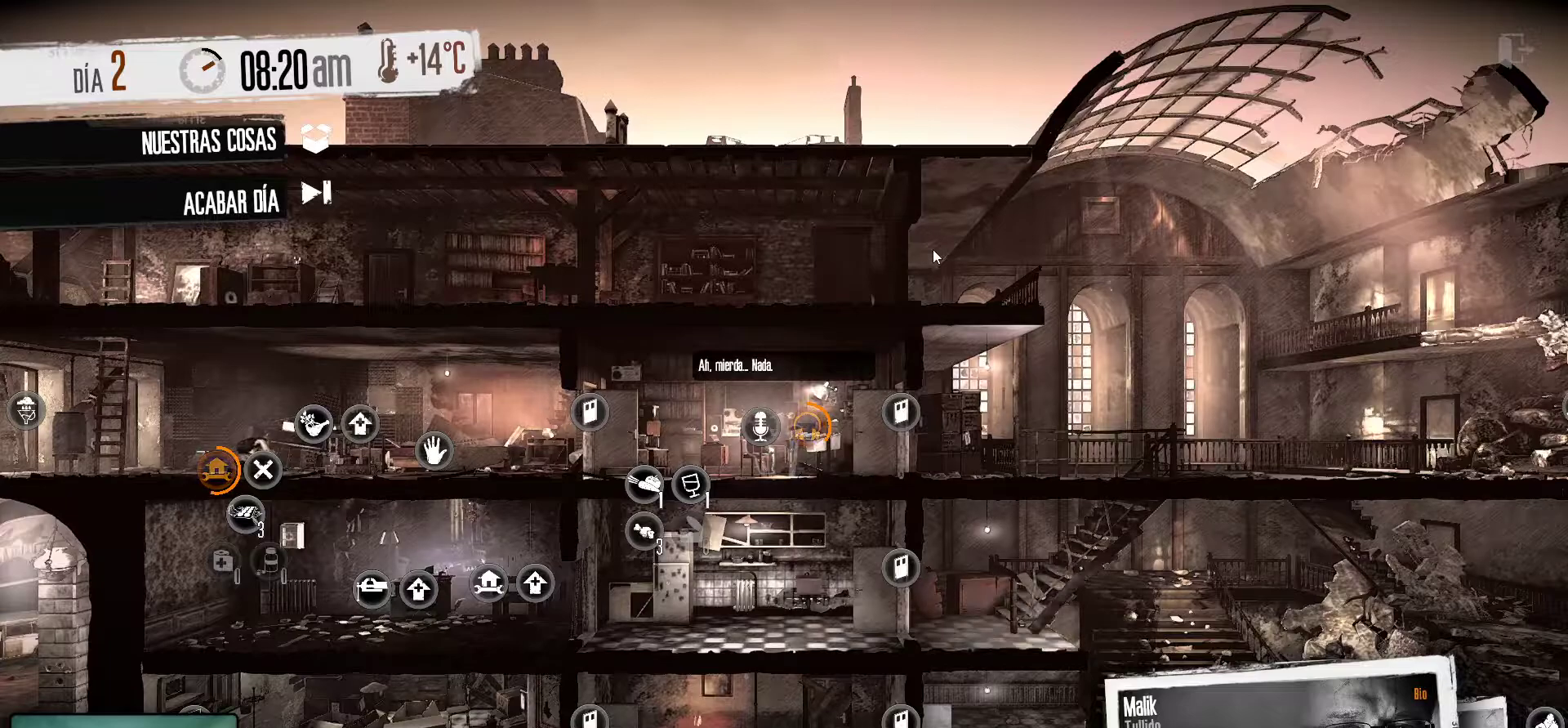
Gameplay with keyboard and mouse; each line is a JSON object with the keys and mouse buttons held at the frame after it. "events" lists presses ("down") and releases ("up") of "1", "2", "3", "4", "5", "a", "alt", "c", "caps_lock", "ctrl", "d", "e", "f", "g", "q", "r", "s", "shift", "space", "t", "tab", "v", "w", "x", "z", "mouse_left", "mouse_wheel" and "mouse_right" between this image and that frame as [ms after this image, input, new state], when the widget could be followed in between. "mouse_left", "mouse_wheel", "mouse_right" = the "left", "wheel", "right" buttons of the "mouse" list. No other keys are recorded. "wheel" means that the mouse wheel is clicked or scrolled. "mouse_move" is the direction in which the mouse moves at that frame (one of eight, or "still"), when it could be read.
{"keys": [], "mouse": [], "mouse_move": "down-left", "events": []}
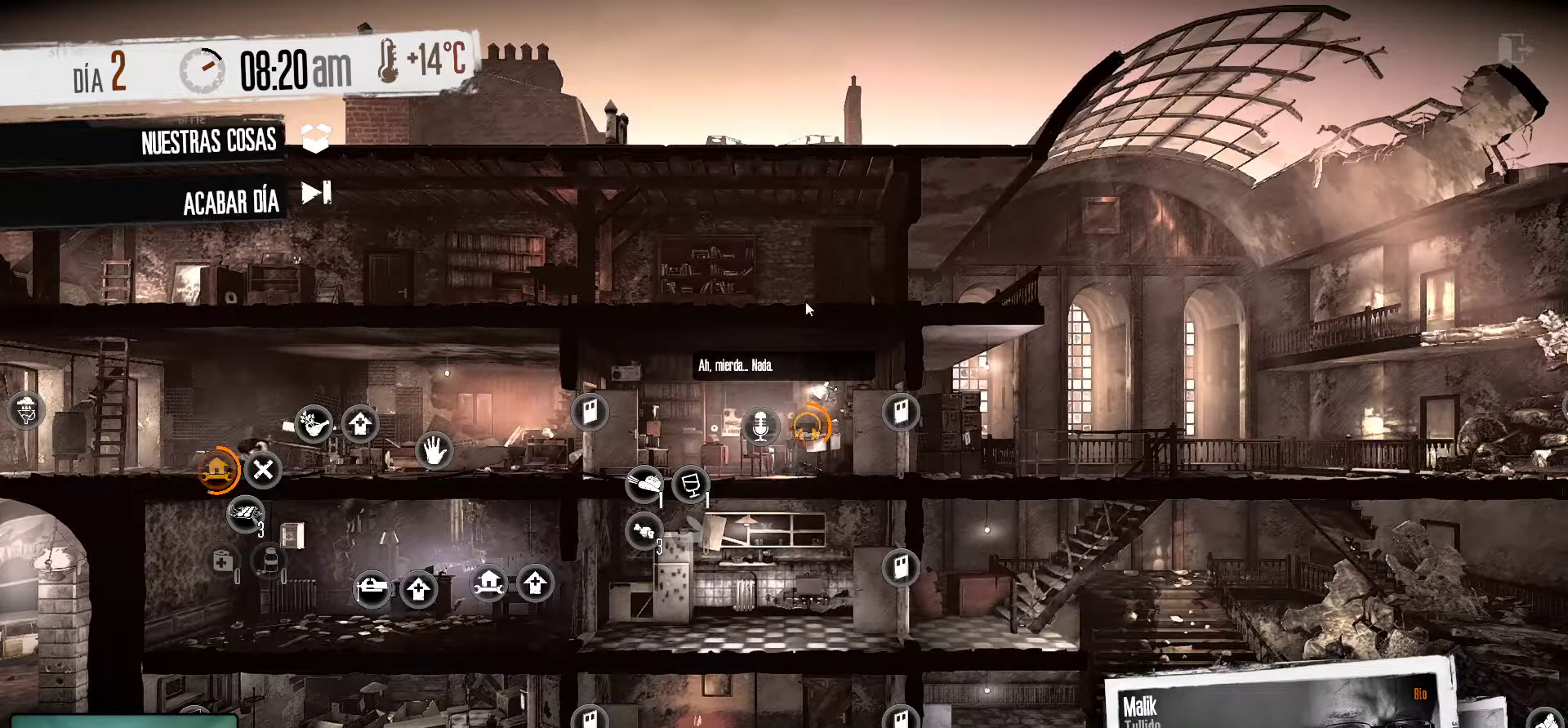
{"keys": [], "mouse": [], "mouse_move": "up-right", "events": []}
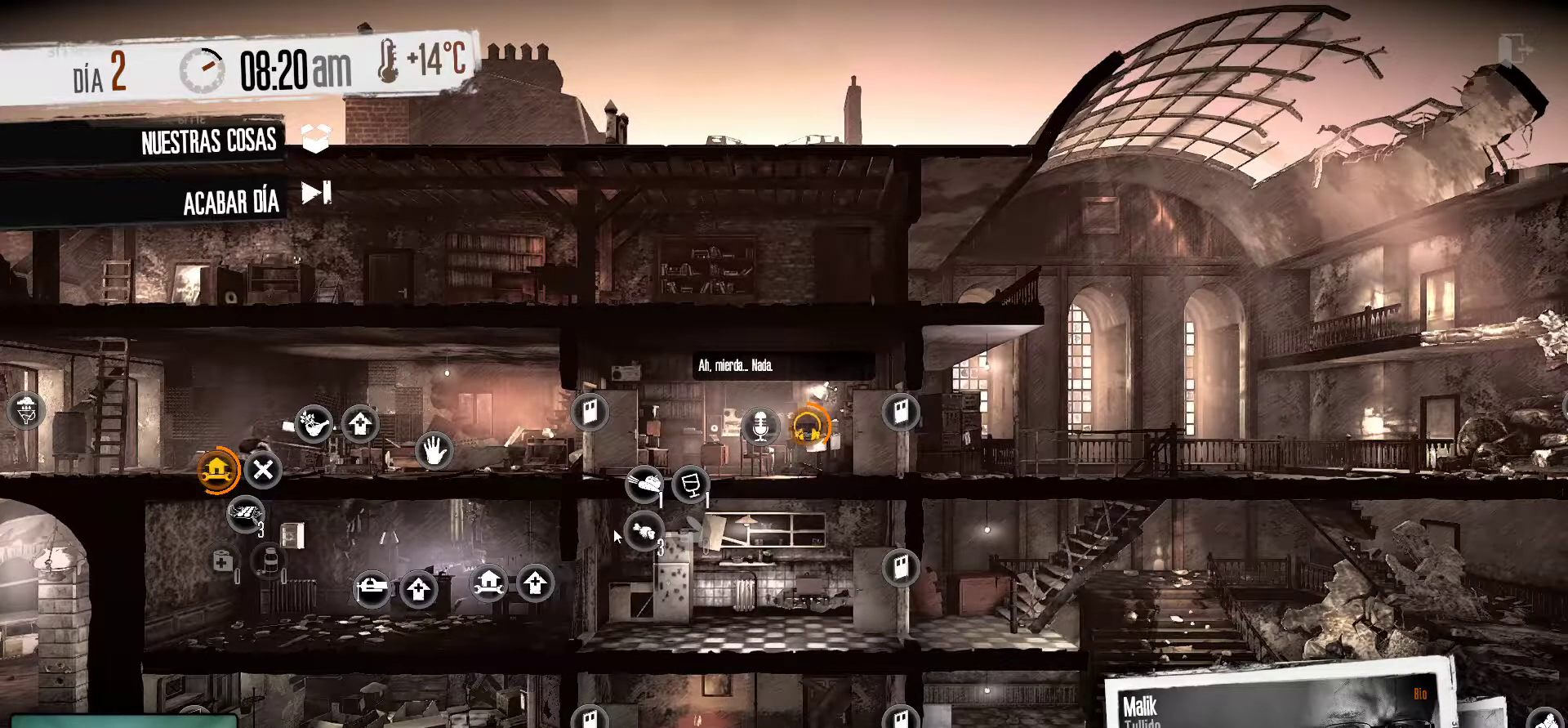
{"keys": [], "mouse": [], "mouse_move": "down", "events": []}
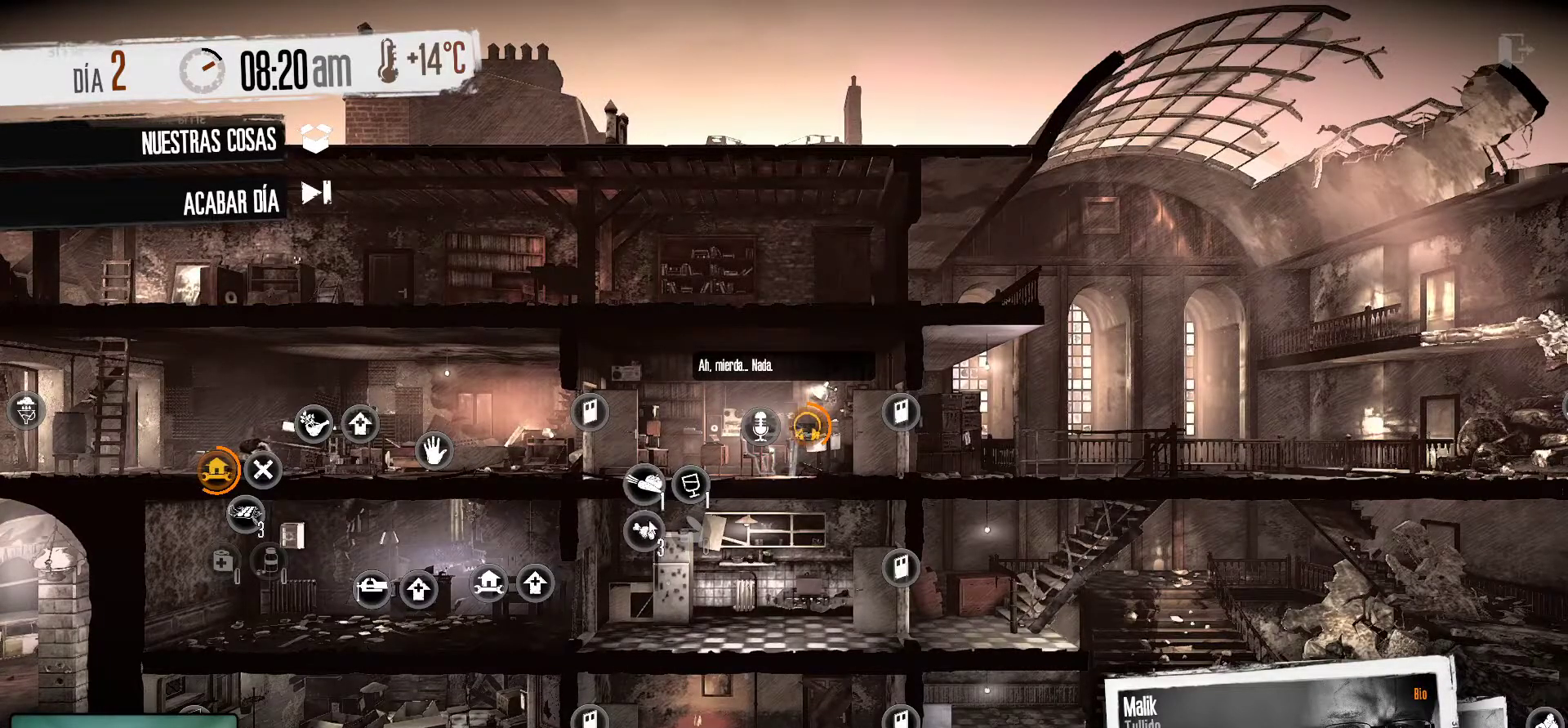
{"keys": [], "mouse": [], "mouse_move": "still", "events": []}
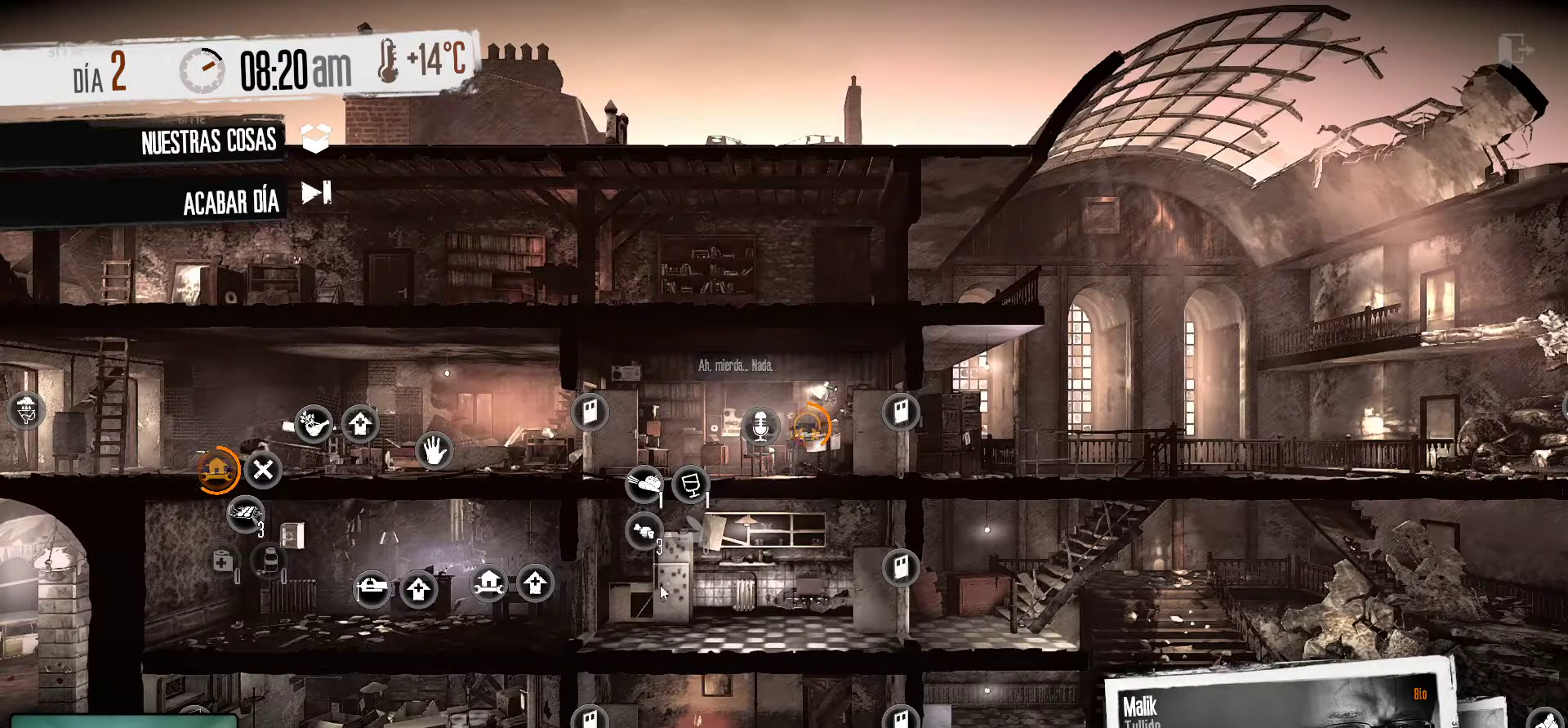
{"keys": [], "mouse": [], "mouse_move": "still", "events": []}
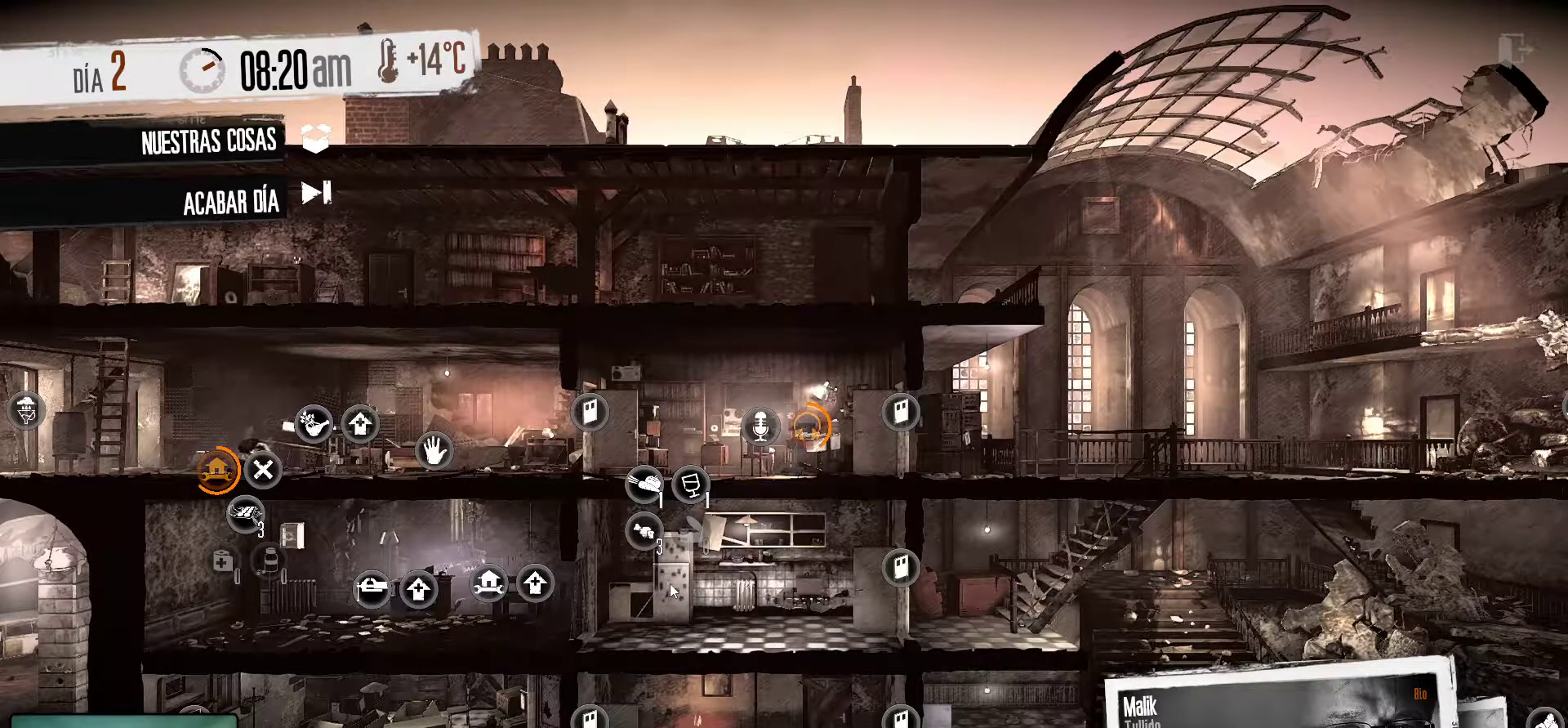
{"keys": [], "mouse": [], "mouse_move": "still", "events": []}
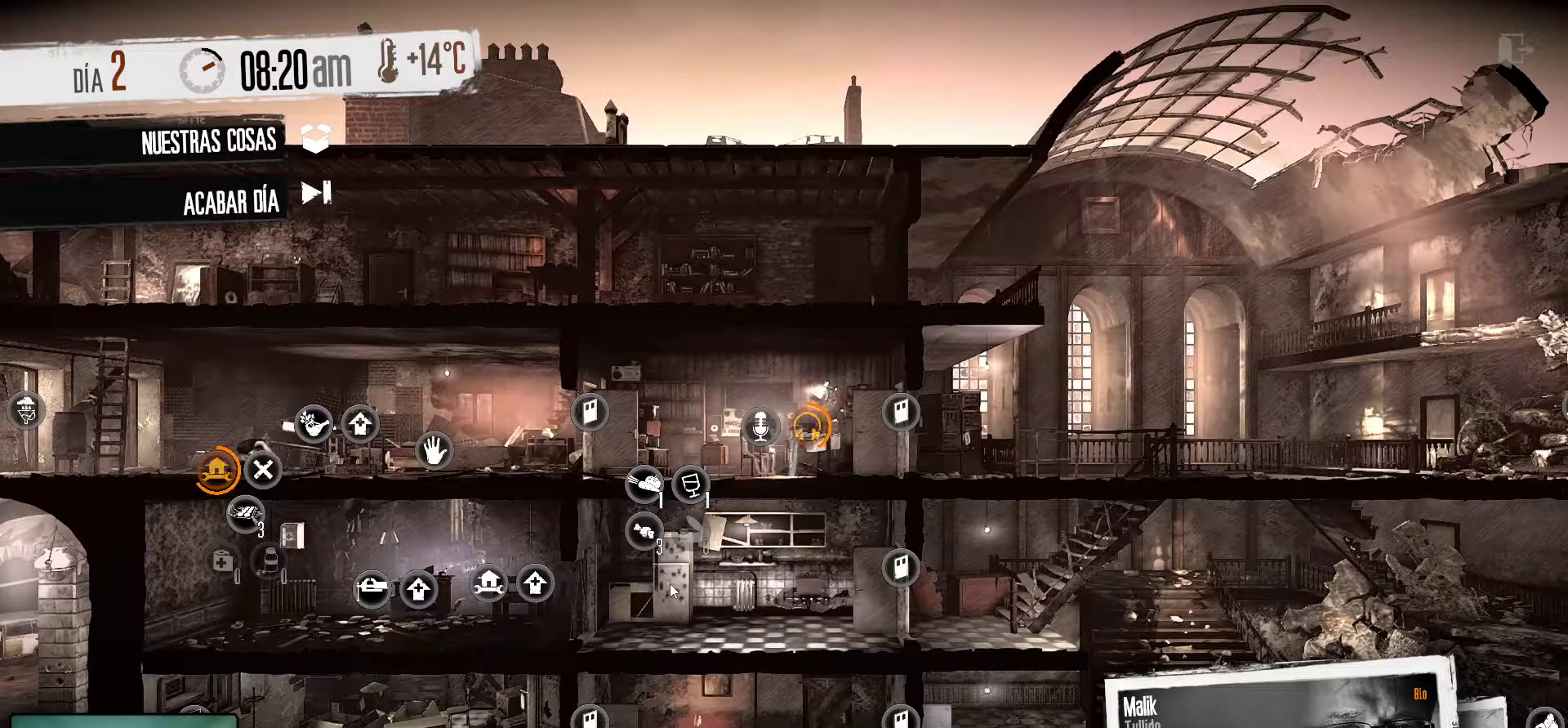
{"keys": [], "mouse": [], "mouse_move": "still", "events": []}
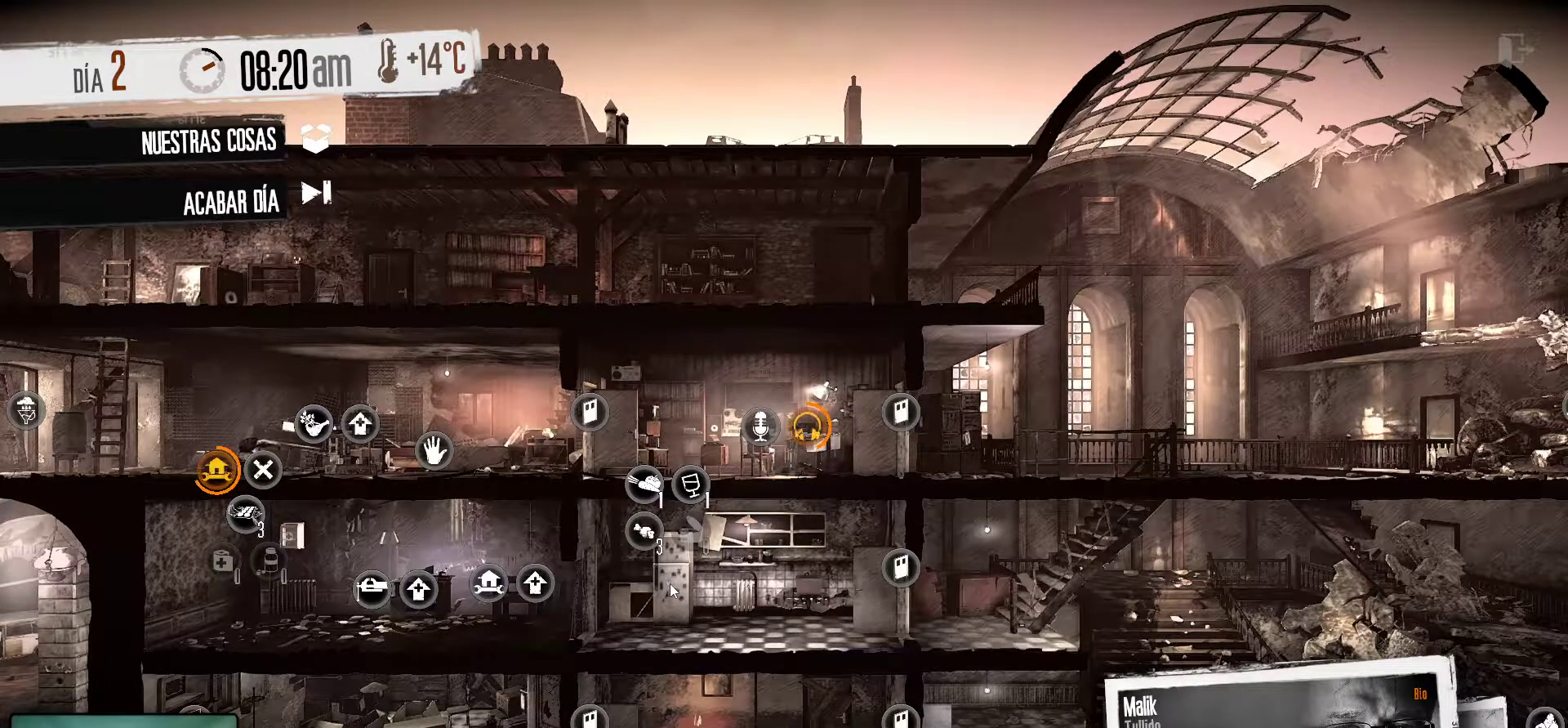
{"keys": [], "mouse": [], "mouse_move": "still", "events": []}
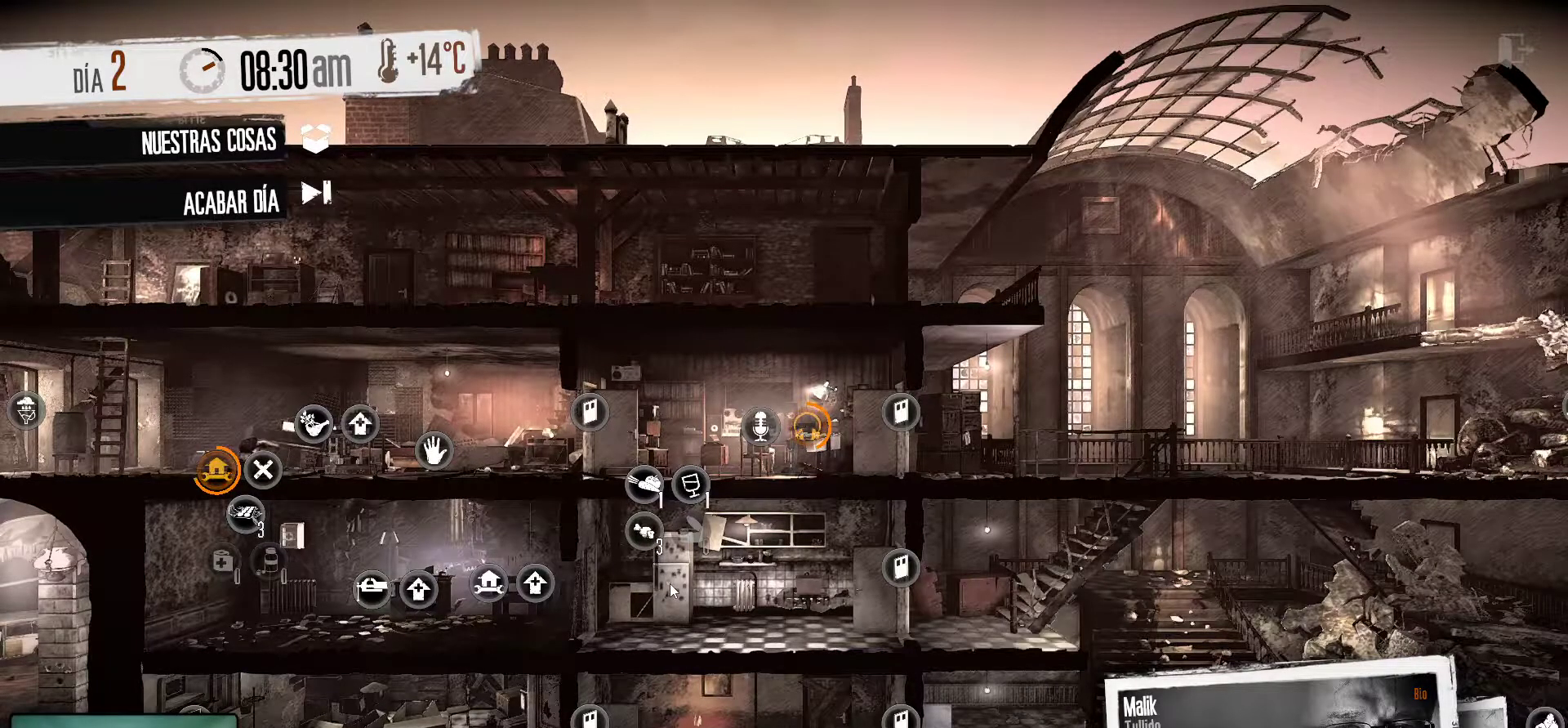
{"keys": [], "mouse": [], "mouse_move": "still", "events": []}
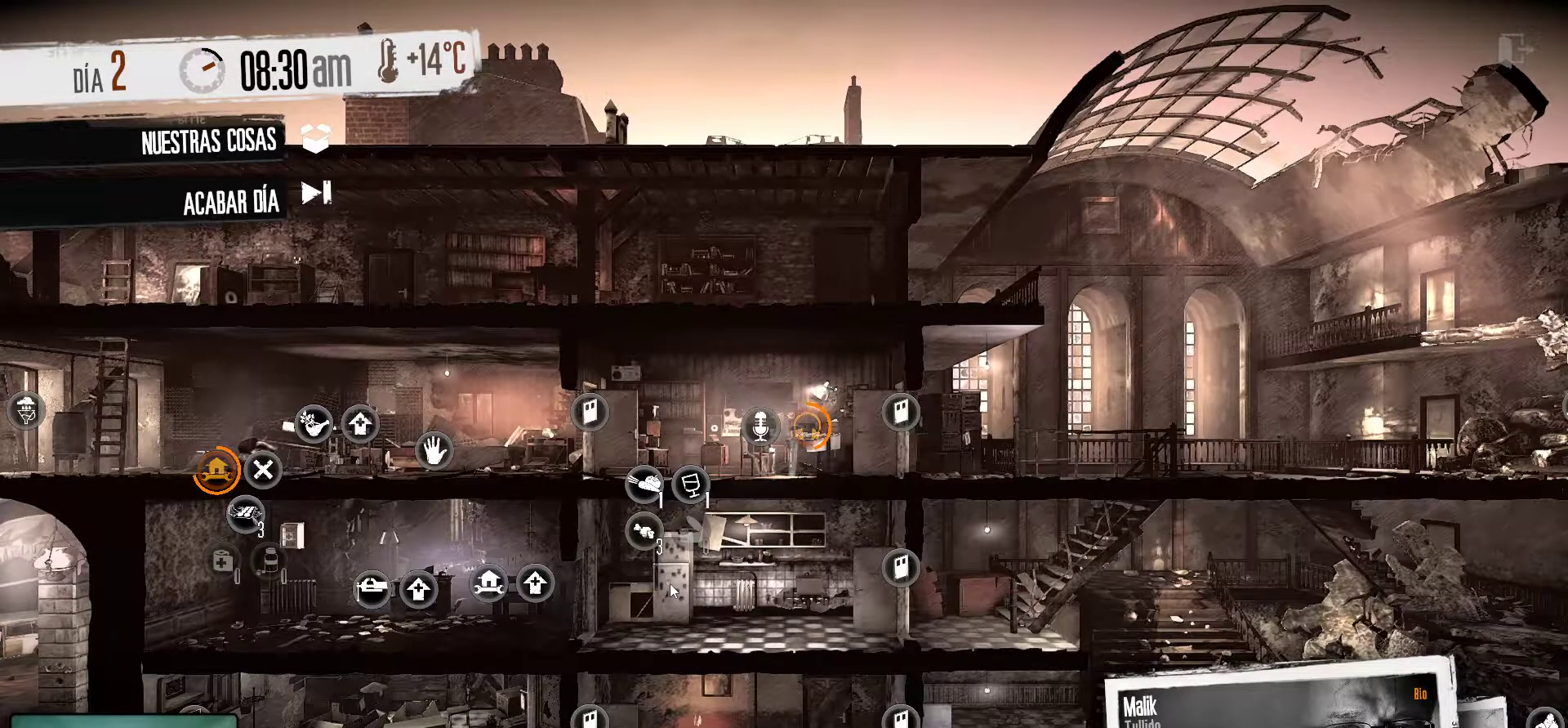
{"keys": [], "mouse": [], "mouse_move": "still", "events": []}
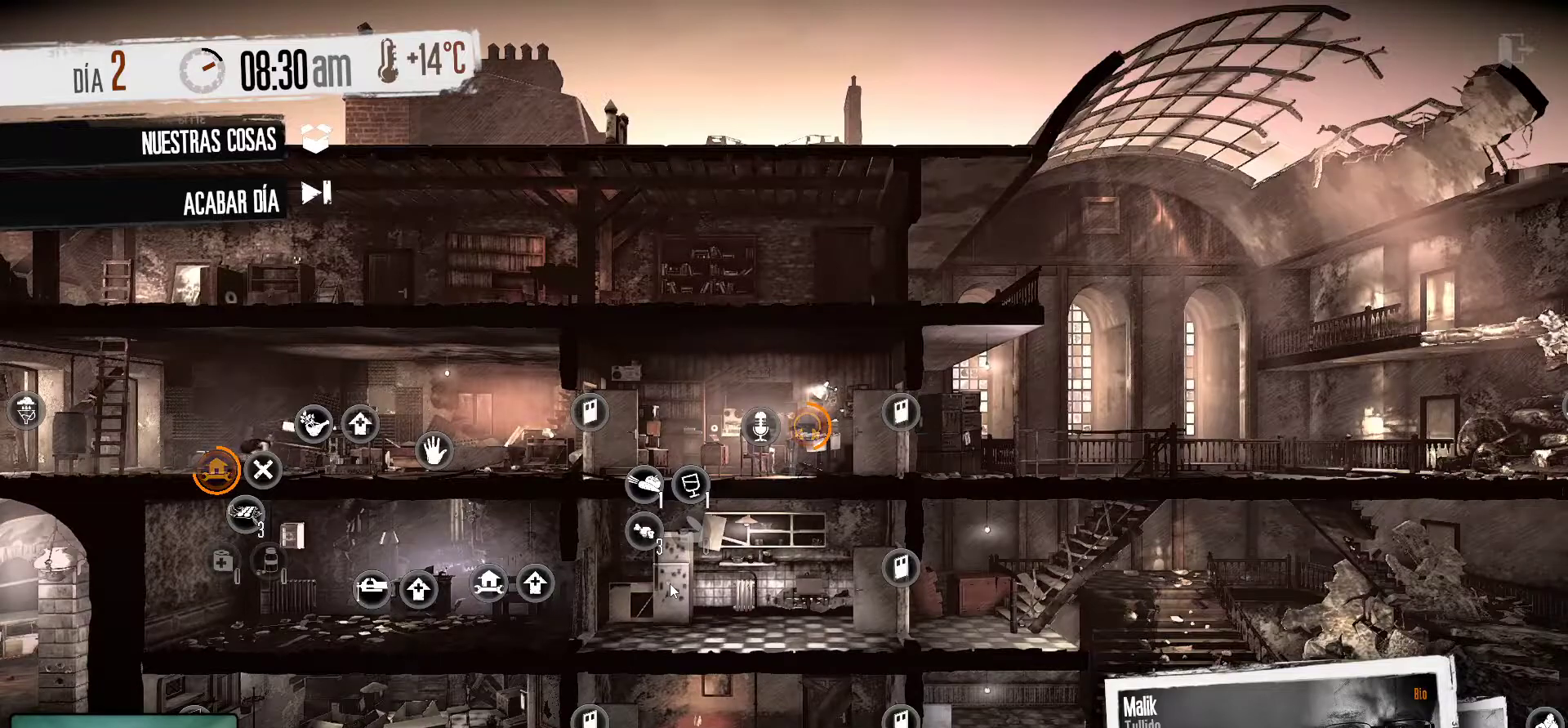
{"keys": [], "mouse": [], "mouse_move": "still", "events": []}
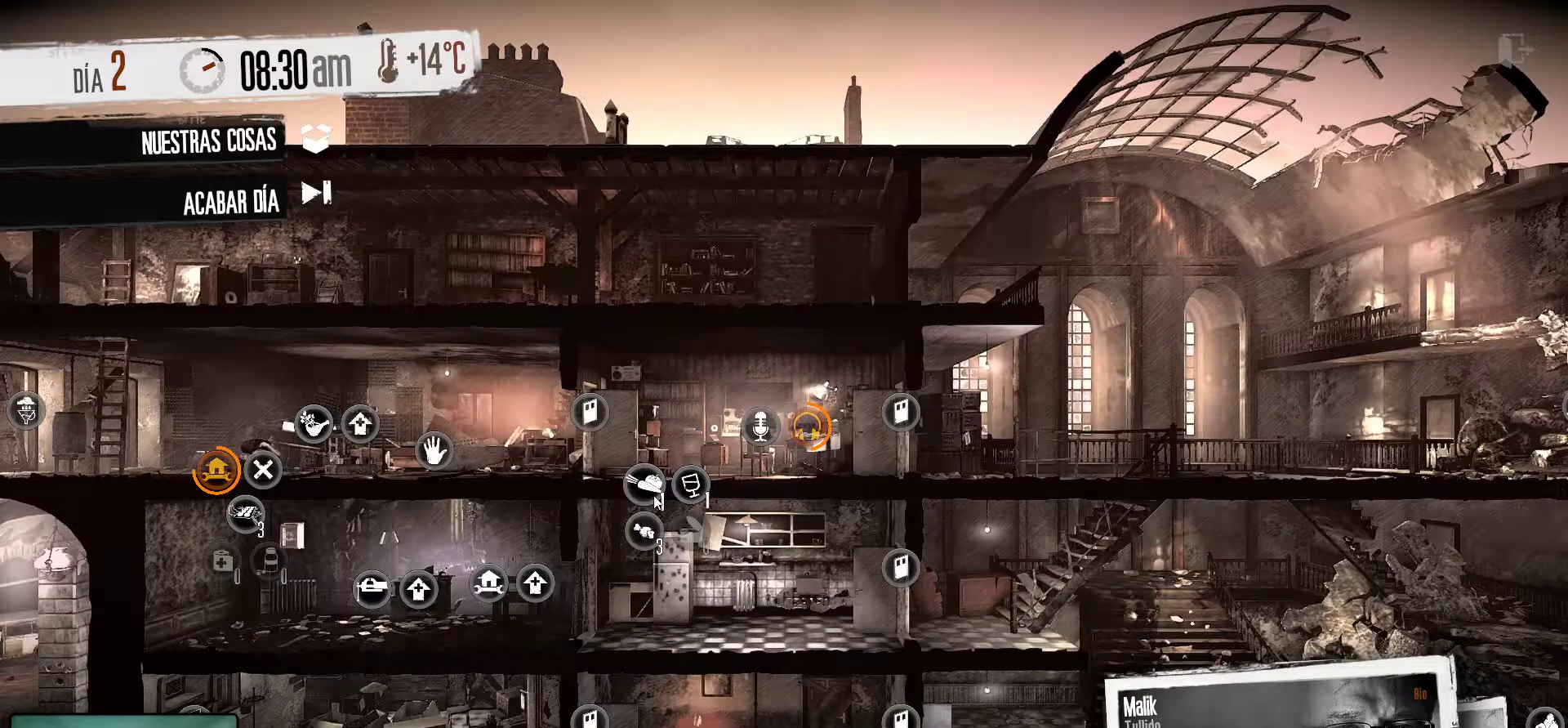
{"keys": [], "mouse": [], "mouse_move": "still", "events": []}
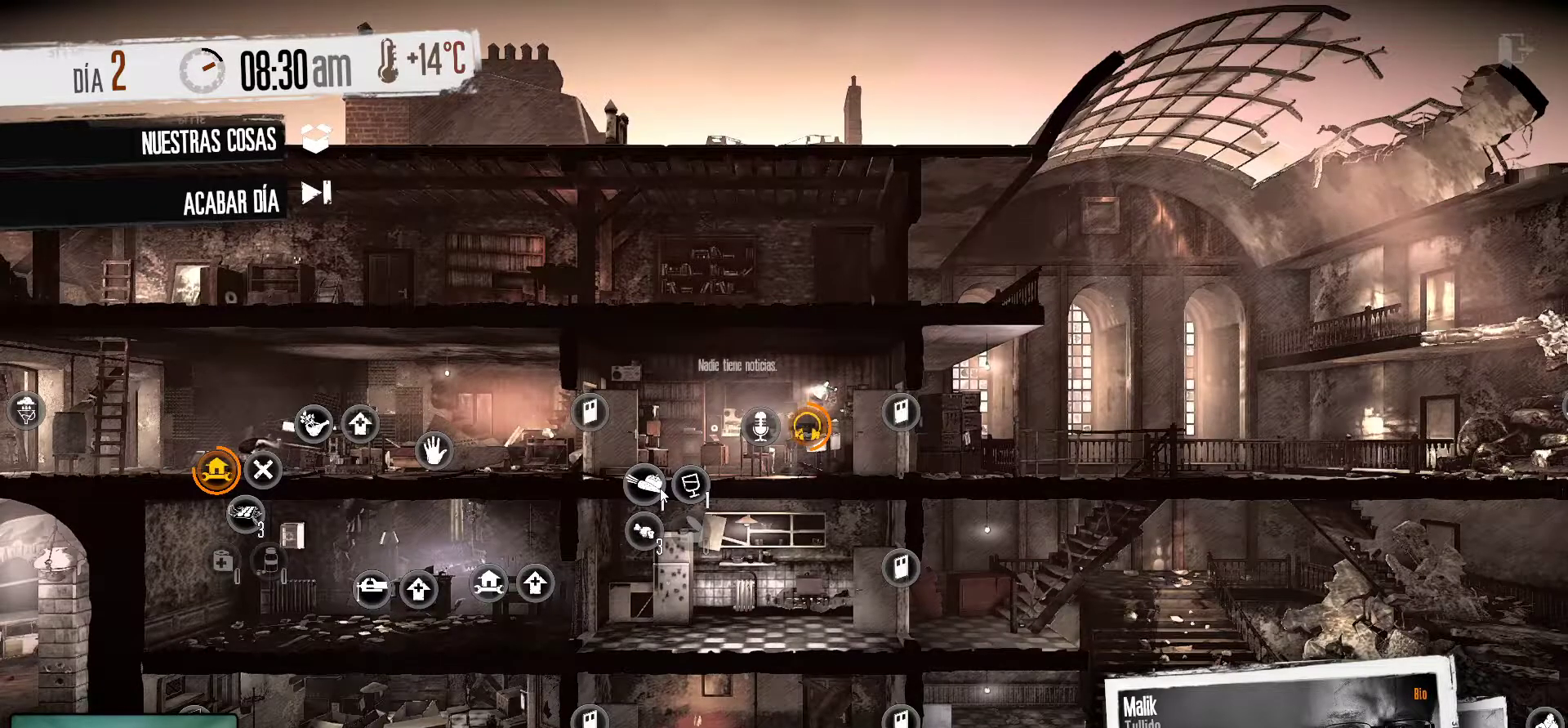
{"keys": [], "mouse": [], "mouse_move": "still", "events": []}
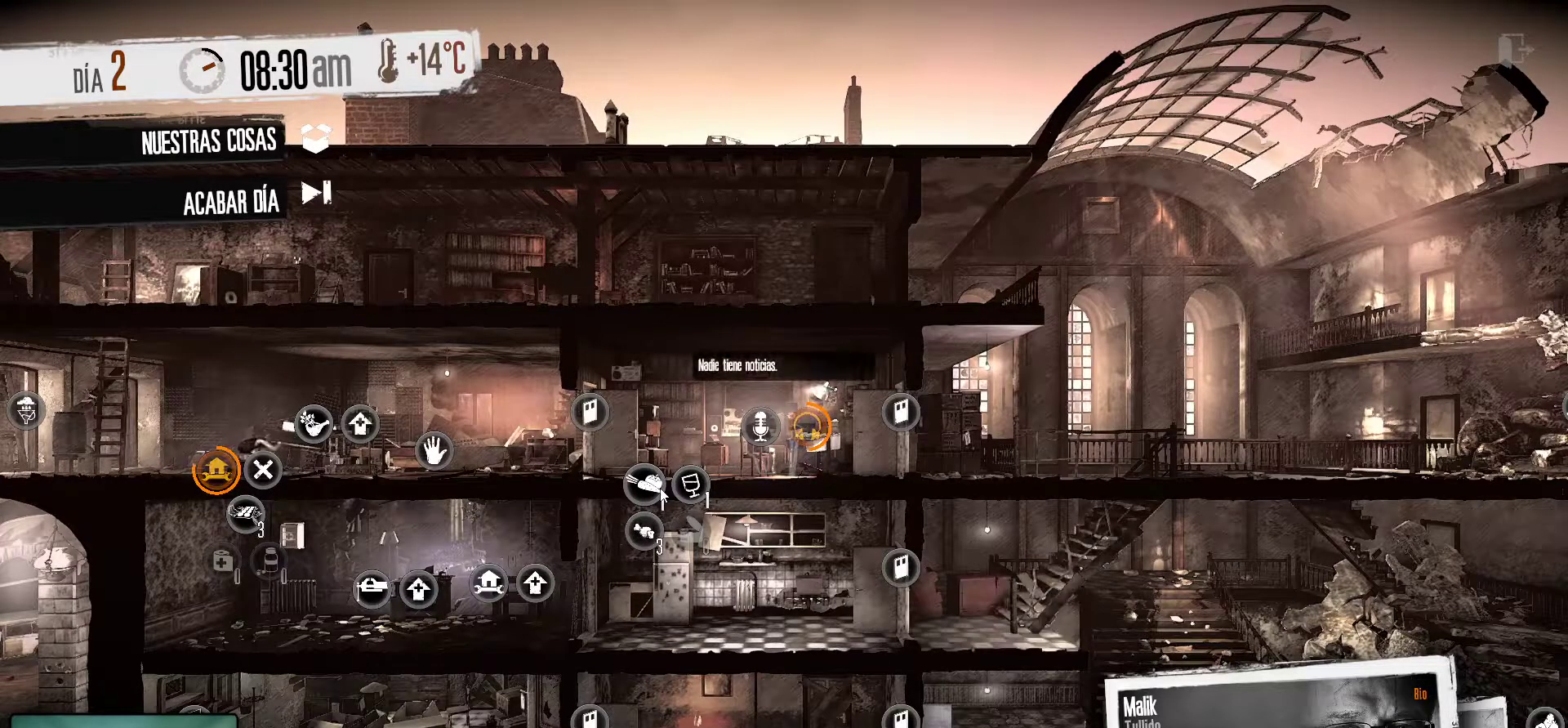
{"keys": [], "mouse": [], "mouse_move": "down-left", "events": []}